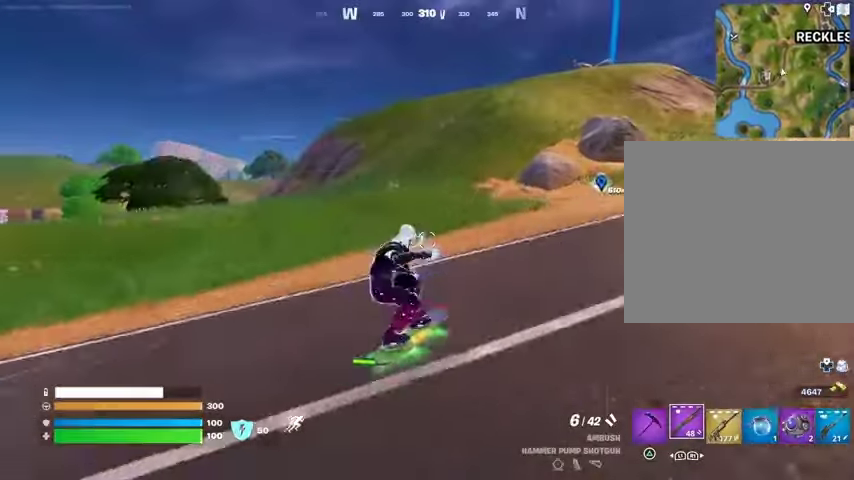
Gameplay with a controller (PlayStation layout); each line is a JSON object with the inputs held at the frame after it. "events" lists button and stick changes between this image and that frame as [ms after this image, input, new state], when the widget could be followed in between. Not read: L1 R1.
{"buttons": ["DPAD_RIGHT"], "left_stick": "up", "right_stick": "center", "events": [[67, "left_stick", "up"], [400, "DPAD_RIGHT", "down"]]}
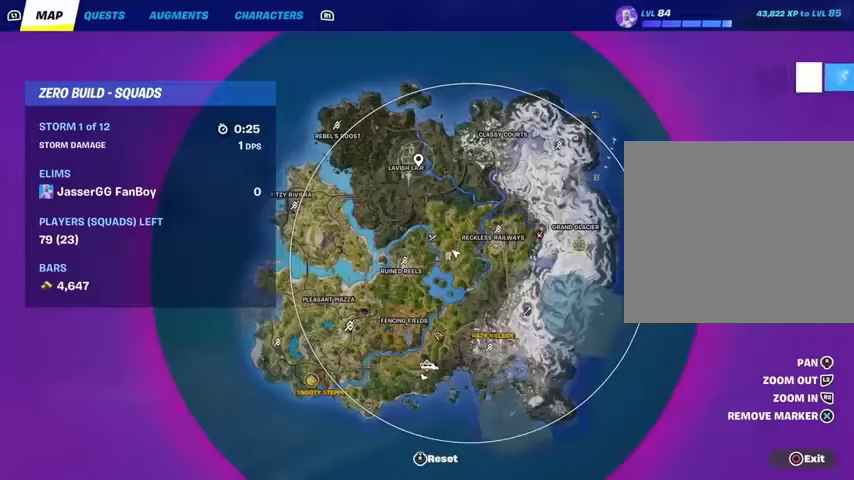
{"buttons": [], "left_stick": "up", "right_stick": "center", "events": [[33, "DPAD_RIGHT", "up"]]}
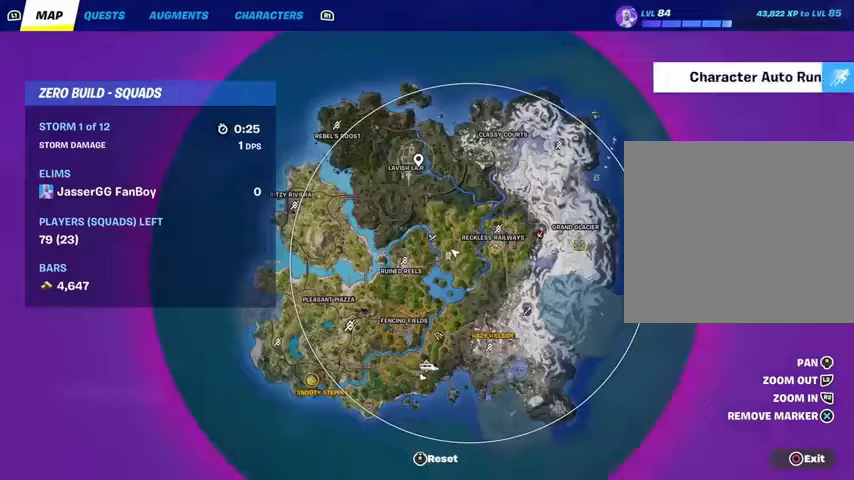
{"buttons": [], "left_stick": "up", "right_stick": "center", "events": [[167, "CIRCLE", "down"], [267, "CIRCLE", "up"]]}
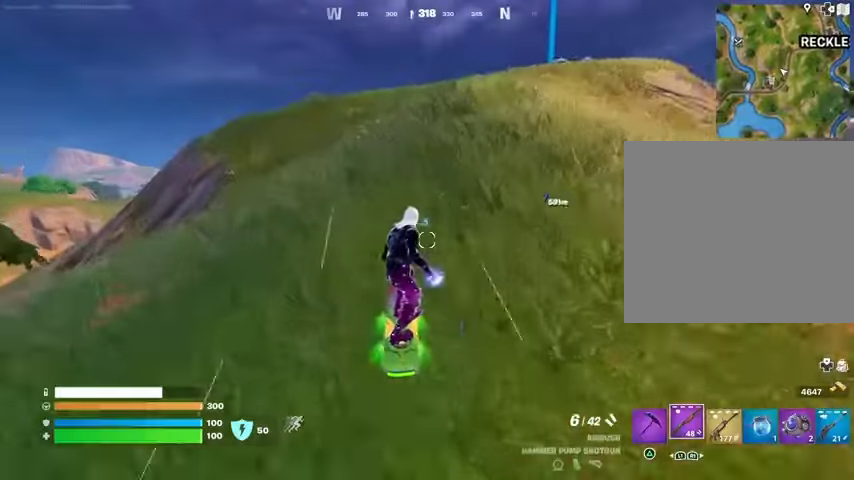
{"buttons": [], "left_stick": "up", "right_stick": "center", "events": [[367, "CROSS", "down"], [467, "CROSS", "up"]]}
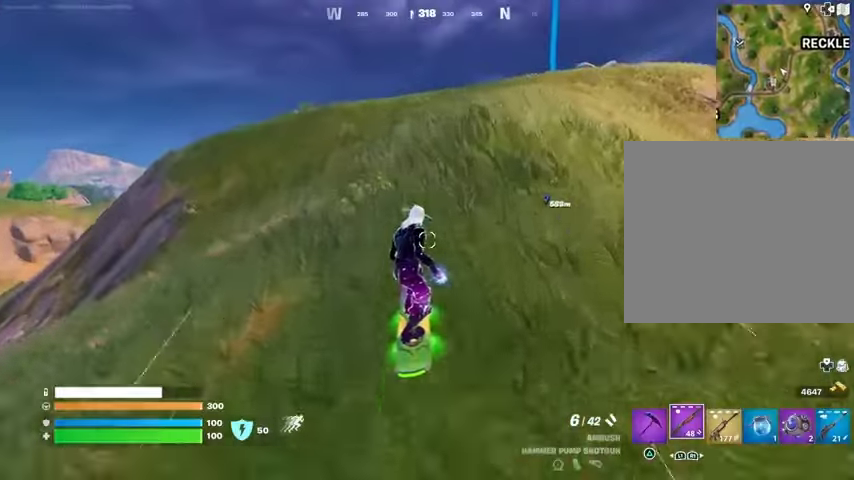
{"buttons": ["L3"], "left_stick": "down-right", "right_stick": "center", "events": [[200, "right_stick", "up-right"], [267, "right_stick", "center"], [300, "left_stick", "down-right"], [500, "L3", "down"]]}
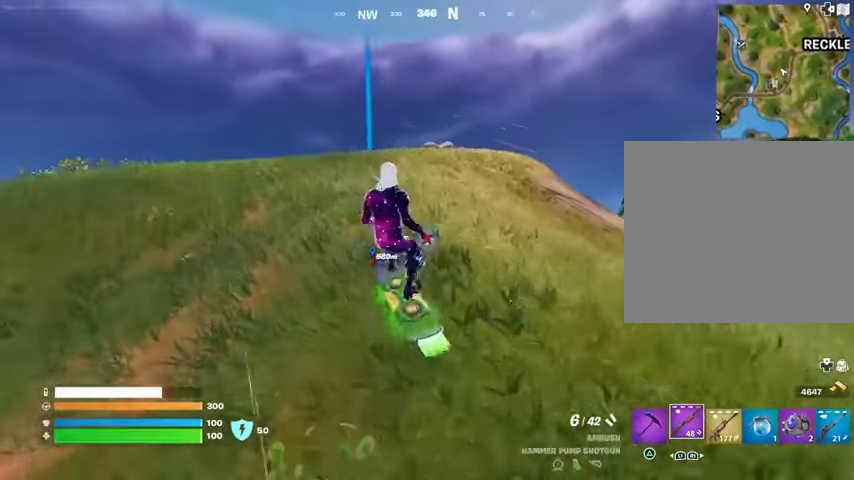
{"buttons": ["L3"], "left_stick": "right", "right_stick": "center", "events": [[100, "left_stick", "right"]]}
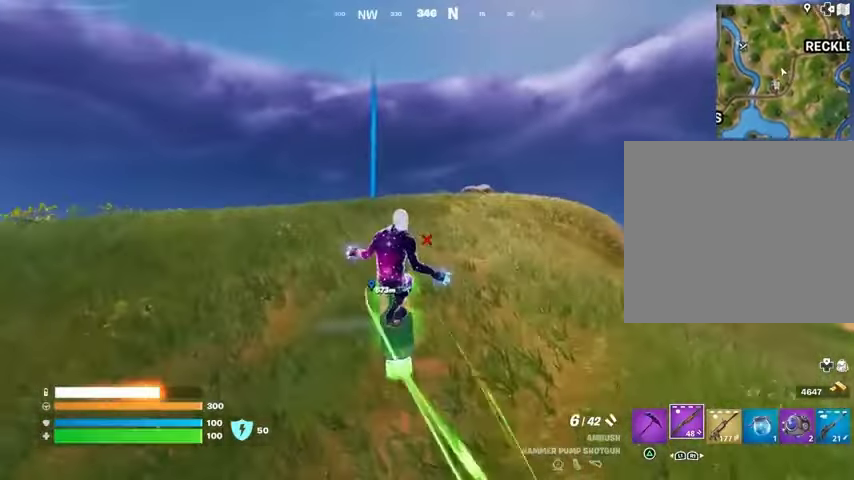
{"buttons": [], "left_stick": "center", "right_stick": "center", "events": [[33, "left_stick", "up-right"], [500, "L3", "up"], [500, "left_stick", "center"]]}
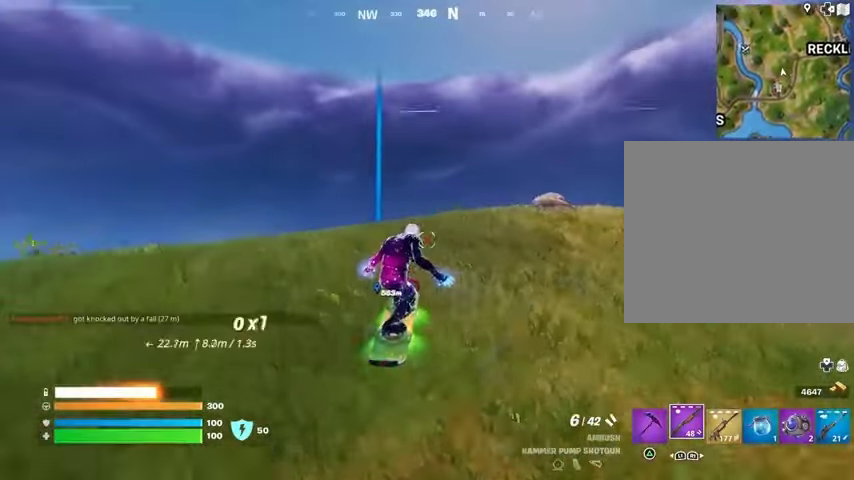
{"buttons": [], "left_stick": "up", "right_stick": "center", "events": [[133, "left_stick", "up"]]}
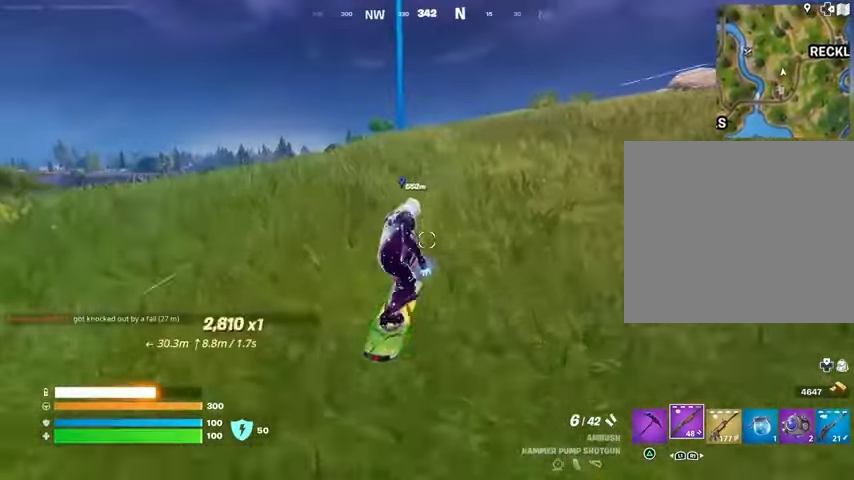
{"buttons": [], "left_stick": "up", "right_stick": "center", "events": [[367, "CROSS", "down"], [433, "CROSS", "up"]]}
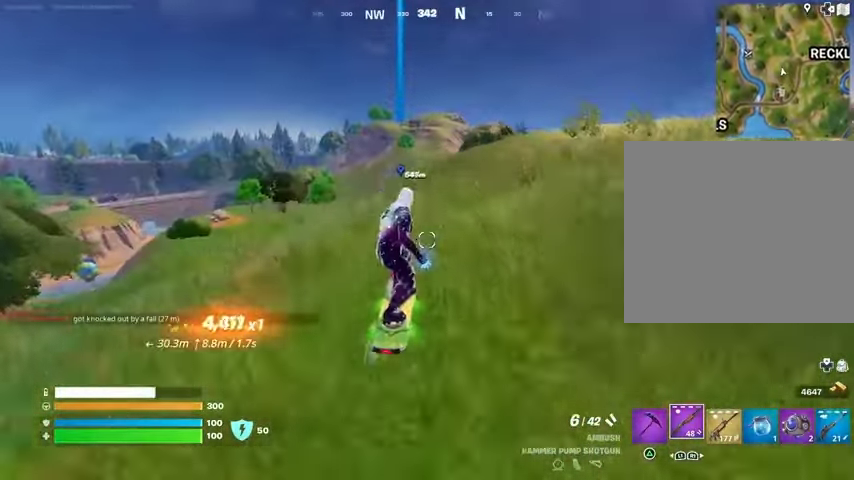
{"buttons": [], "left_stick": "down", "right_stick": "center", "events": [[367, "left_stick", "down"]]}
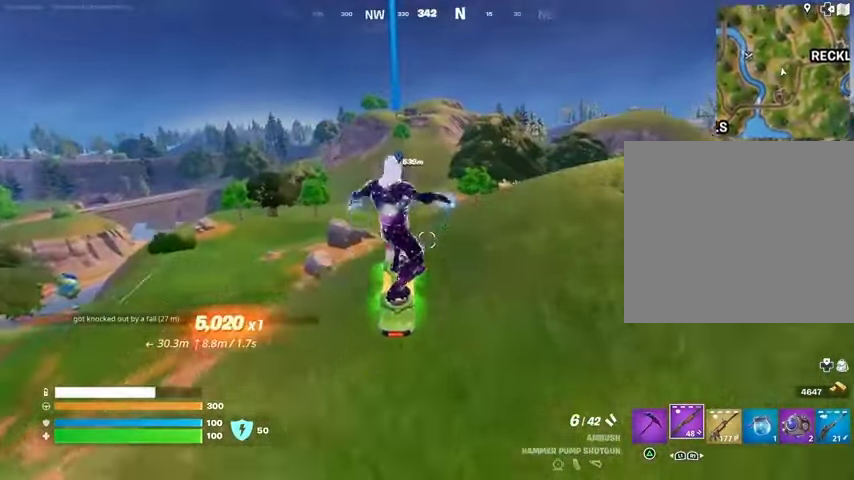
{"buttons": ["L3"], "left_stick": "center", "right_stick": "center", "events": [[100, "left_stick", "center"], [133, "L3", "down"]]}
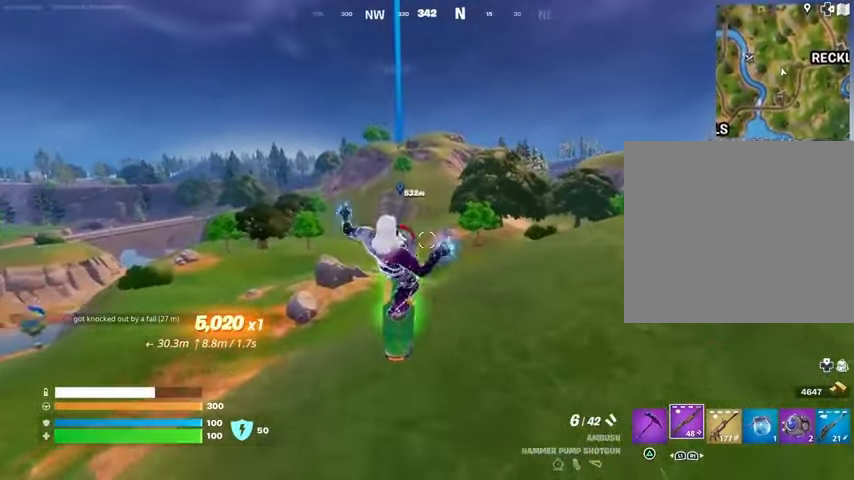
{"buttons": [], "left_stick": "up", "right_stick": "center", "events": [[33, "L3", "up"], [100, "left_stick", "up"]]}
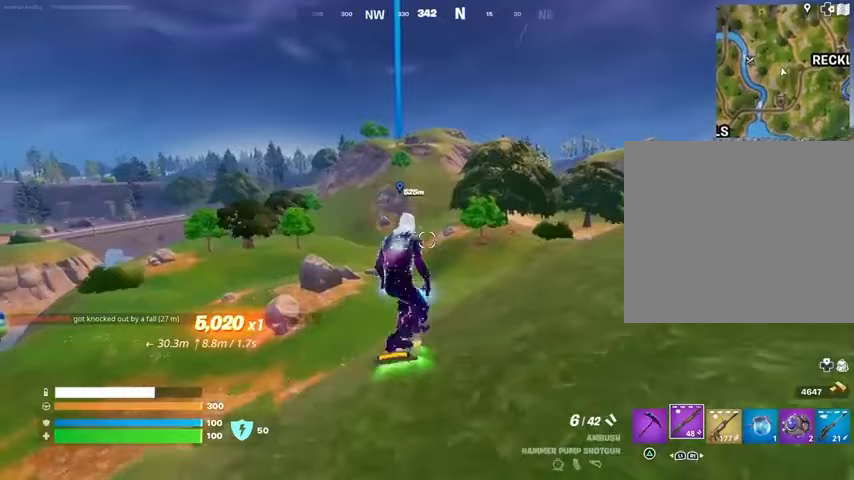
{"buttons": [], "left_stick": "down-right", "right_stick": "center", "events": [[33, "CROSS", "down"], [100, "CROSS", "up"], [133, "left_stick", "center"], [200, "left_stick", "down"], [500, "left_stick", "down-right"]]}
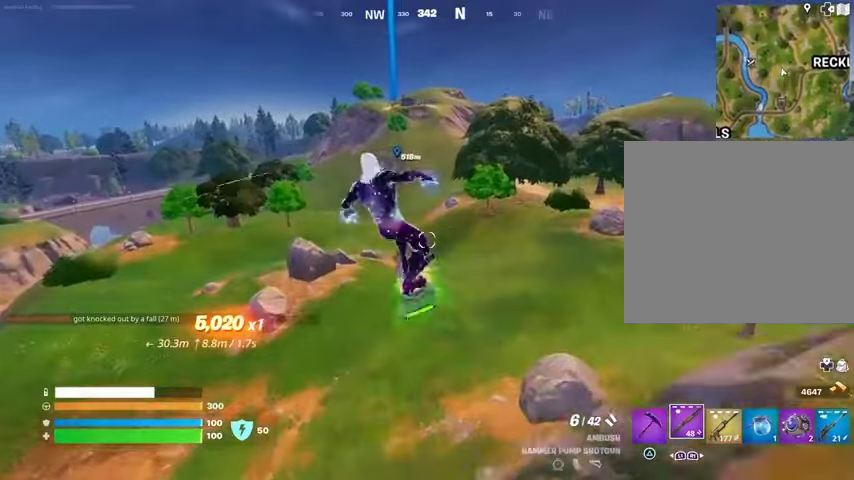
{"buttons": ["L3"], "left_stick": "center", "right_stick": "center", "events": [[33, "L3", "down"], [333, "left_stick", "center"]]}
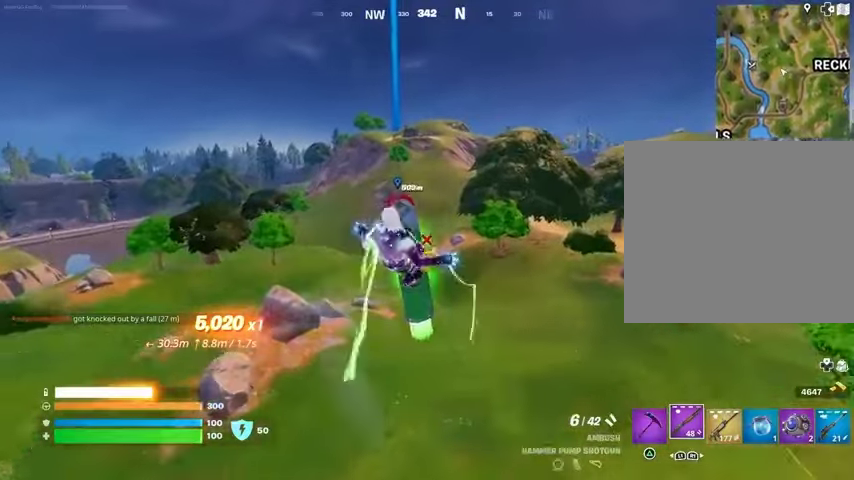
{"buttons": ["L3"], "left_stick": "center", "right_stick": "center", "events": []}
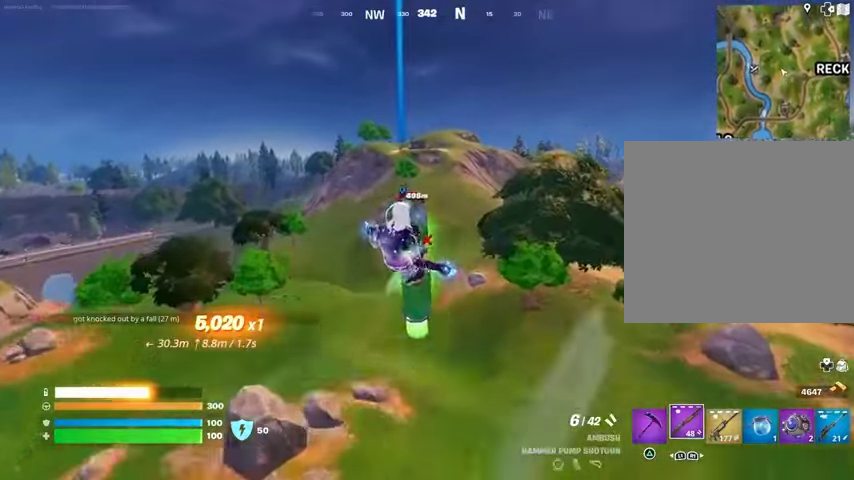
{"buttons": ["L3"], "left_stick": "center", "right_stick": "center", "events": []}
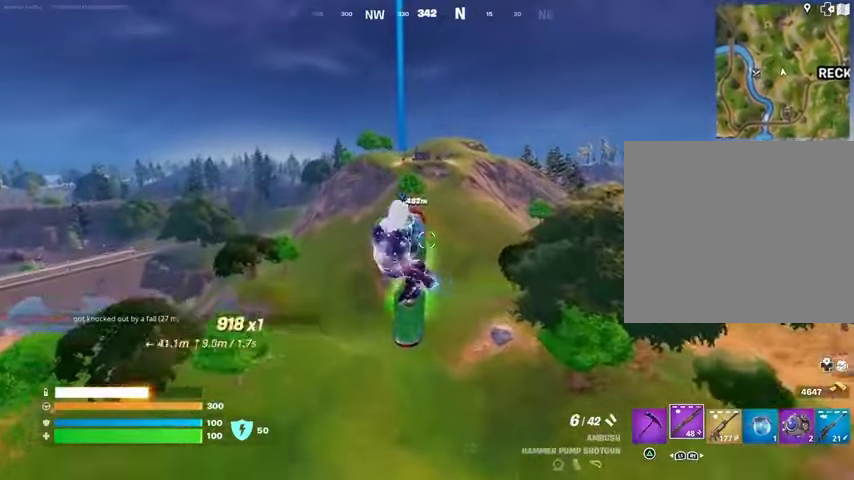
{"buttons": [], "left_stick": "center", "right_stick": "center", "events": [[33, "L3", "up"]]}
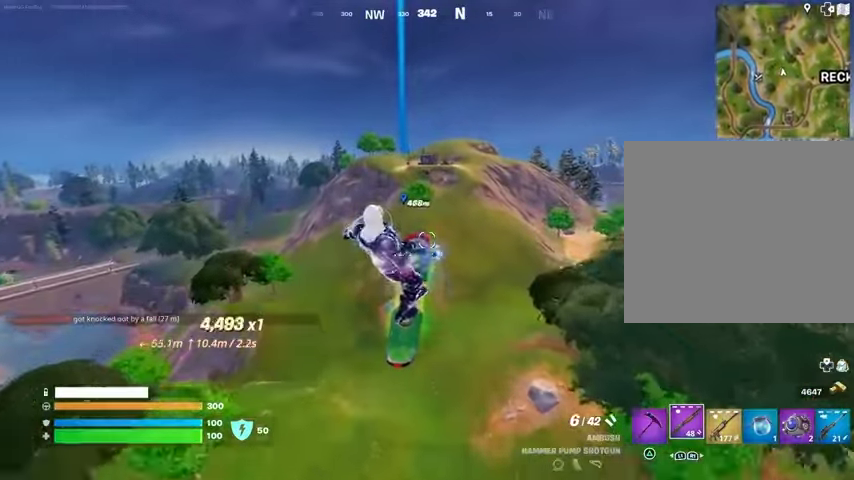
{"buttons": [], "left_stick": "center", "right_stick": "center", "events": []}
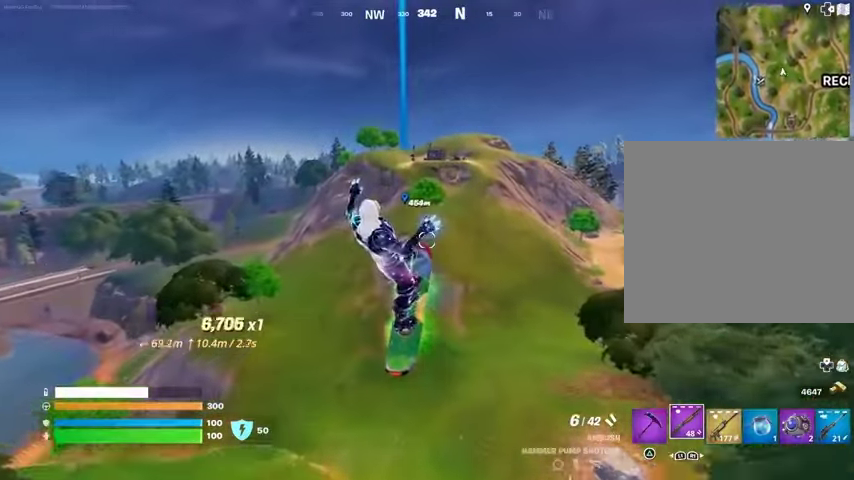
{"buttons": [], "left_stick": "center", "right_stick": "center", "events": []}
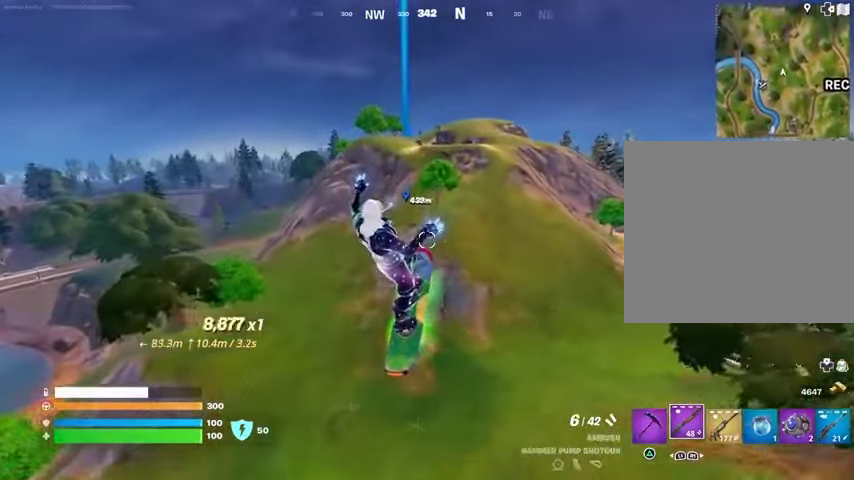
{"buttons": [], "left_stick": "center", "right_stick": "center", "events": []}
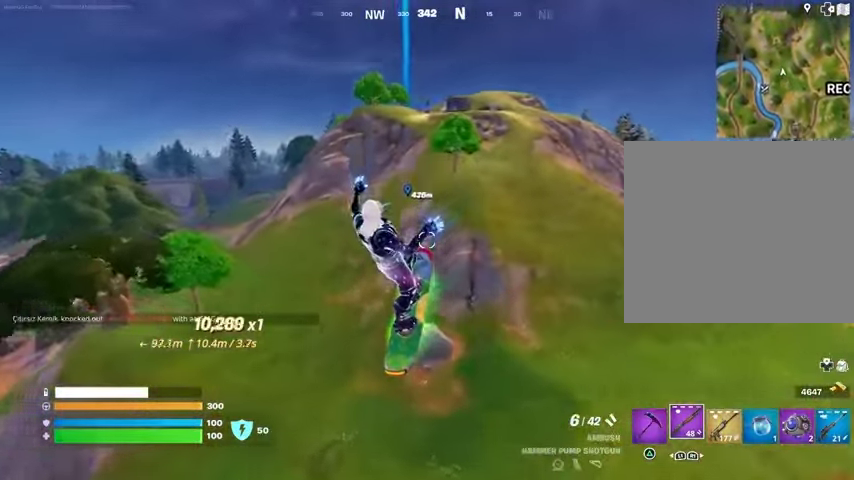
{"buttons": [], "left_stick": "center", "right_stick": "center", "events": []}
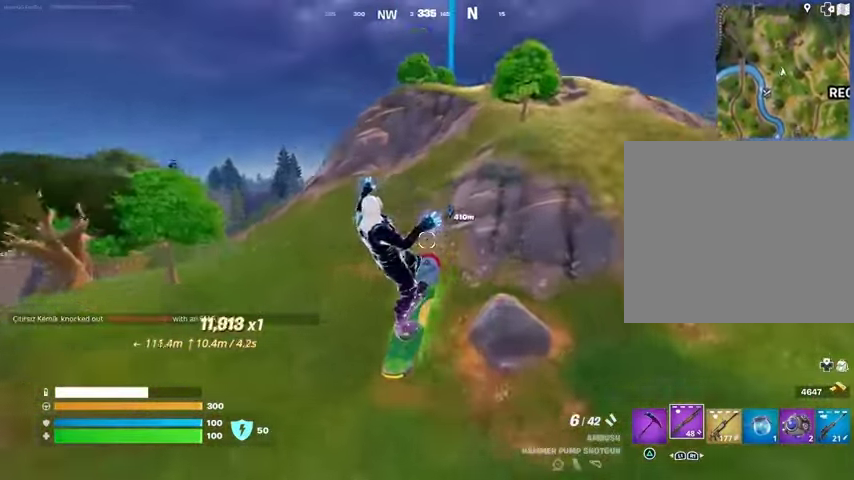
{"buttons": [], "left_stick": "up", "right_stick": "center", "events": [[200, "left_stick", "up"], [300, "right_stick", "up"], [367, "right_stick", "center"]]}
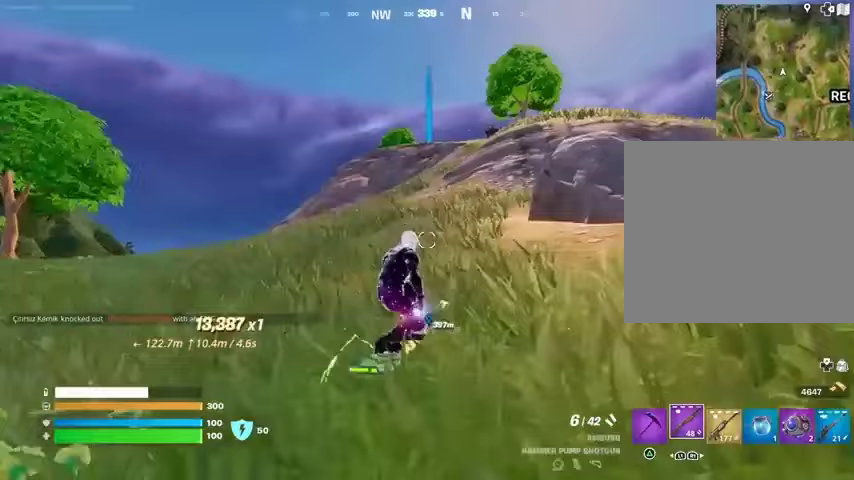
{"buttons": [], "left_stick": "up", "right_stick": "center", "events": []}
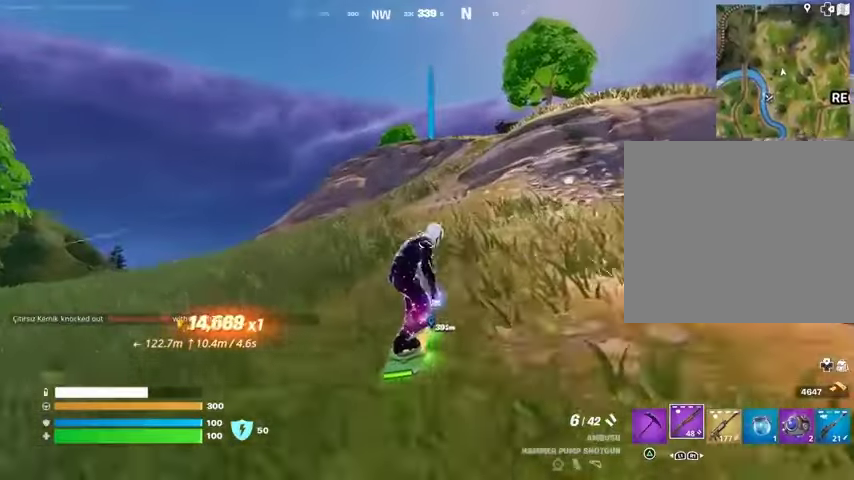
{"buttons": [], "left_stick": "up", "right_stick": "center", "events": []}
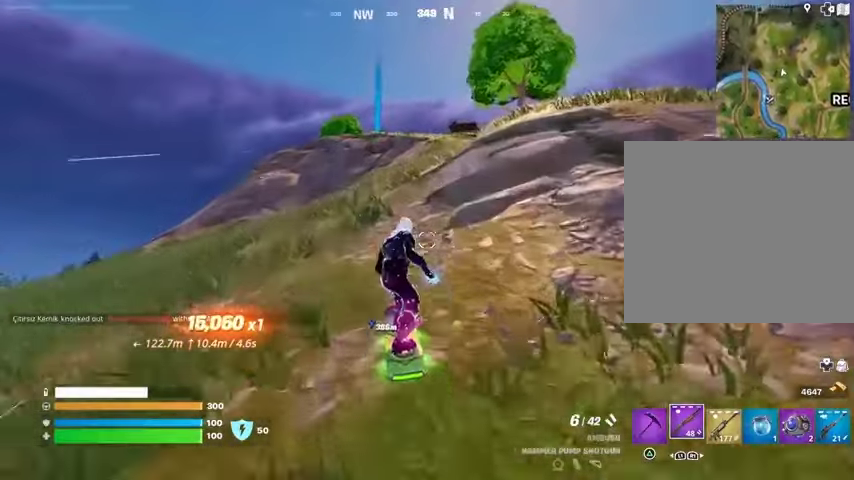
{"buttons": [], "left_stick": "up", "right_stick": "center", "events": []}
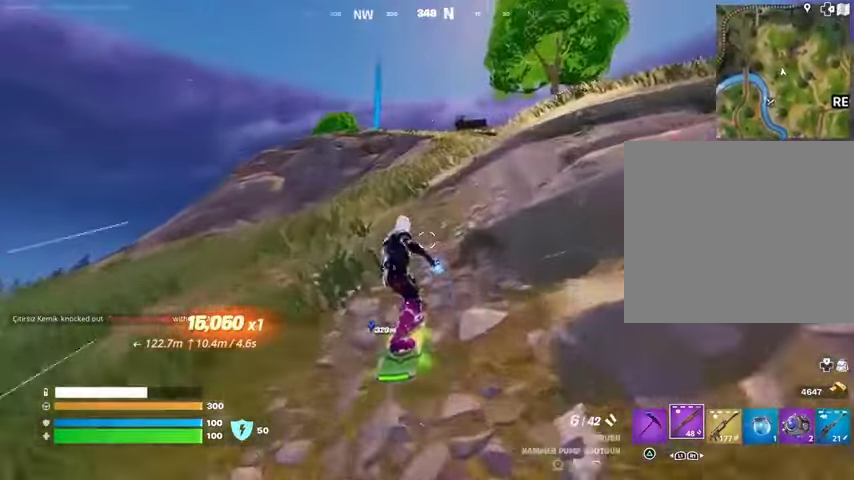
{"buttons": [], "left_stick": "up", "right_stick": "center", "events": []}
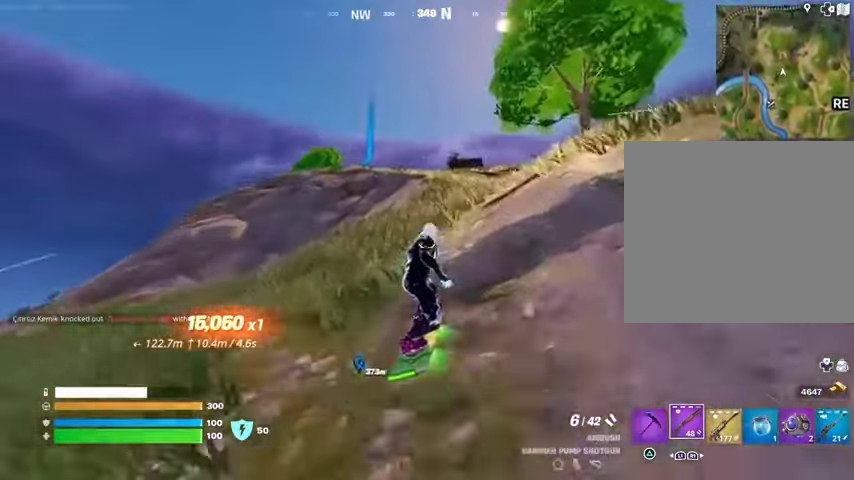
{"buttons": [], "left_stick": "up", "right_stick": "center", "events": []}
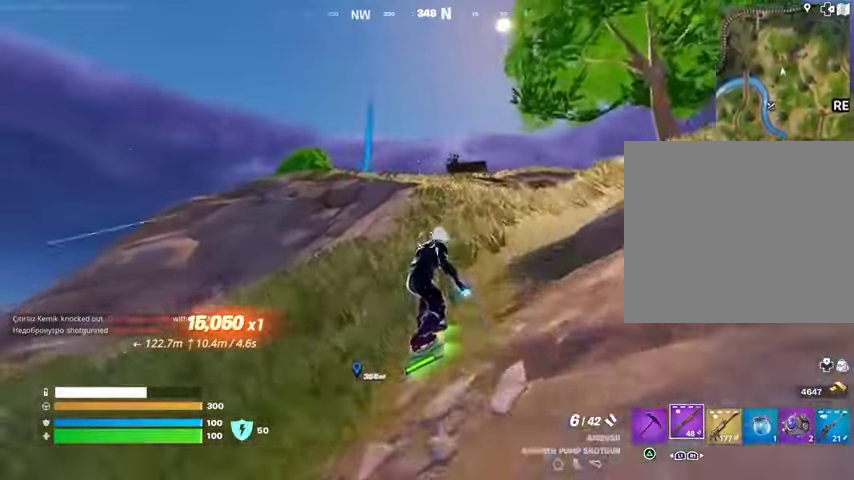
{"buttons": [], "left_stick": "up", "right_stick": "center", "events": []}
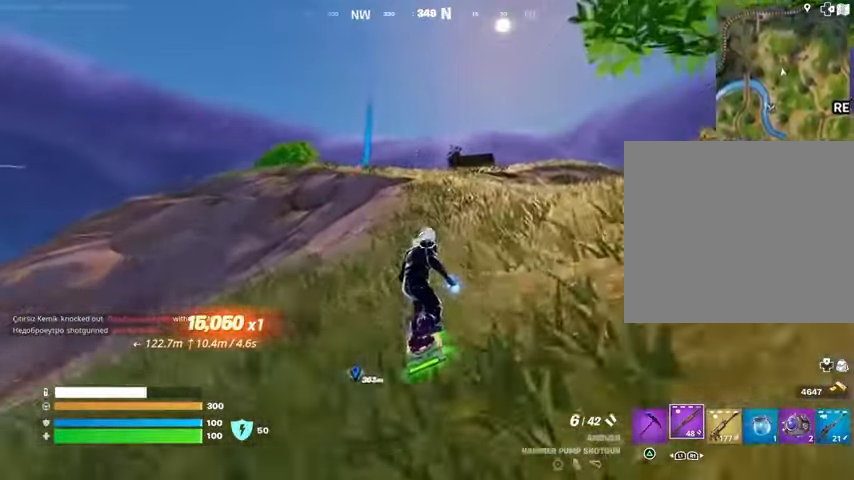
{"buttons": [], "left_stick": "up", "right_stick": "center", "events": []}
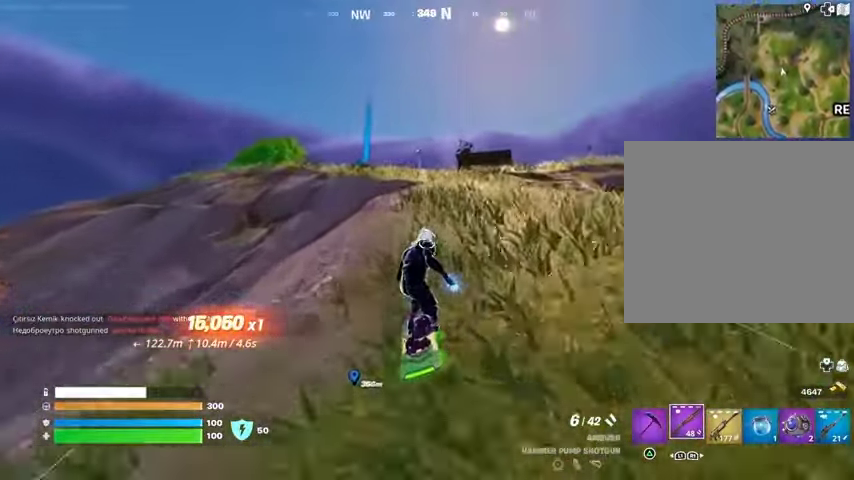
{"buttons": [], "left_stick": "down-right", "right_stick": "center", "events": [[100, "CROSS", "down"], [167, "CROSS", "up"], [500, "left_stick", "down-right"]]}